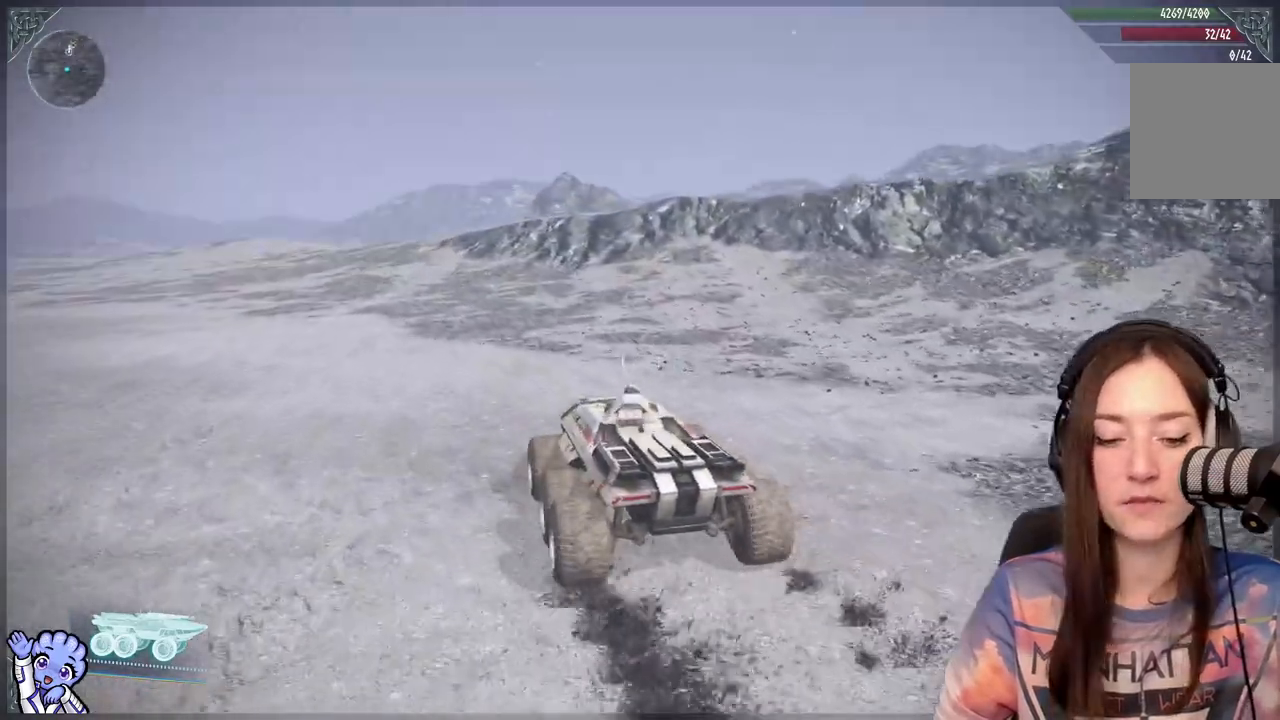
Gameplay with a controller (Xbox layout); each line is a JSON object with the inputs held at the frame after it (dt_ms = milliseconds from this image to that frame). "events" lists button and stick changes between this image and that frame as [ms after this image, input, new state], when the widget could be followed in between.
{"dt_ms": 500, "buttons": [], "left_stick": "up", "right_stick": "center", "events": [[33, "left_stick", "up-left"], [333, "left_stick", "up"]]}
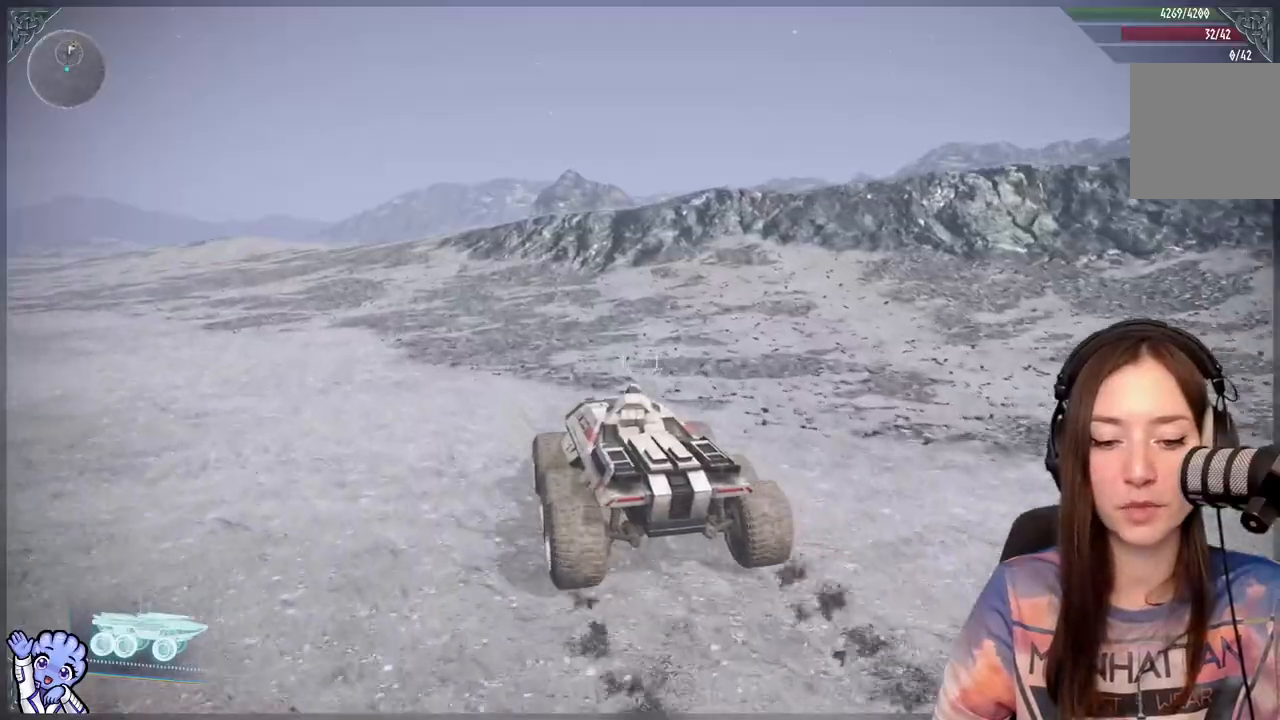
{"dt_ms": 500, "buttons": [], "left_stick": "up", "right_stick": "center", "events": []}
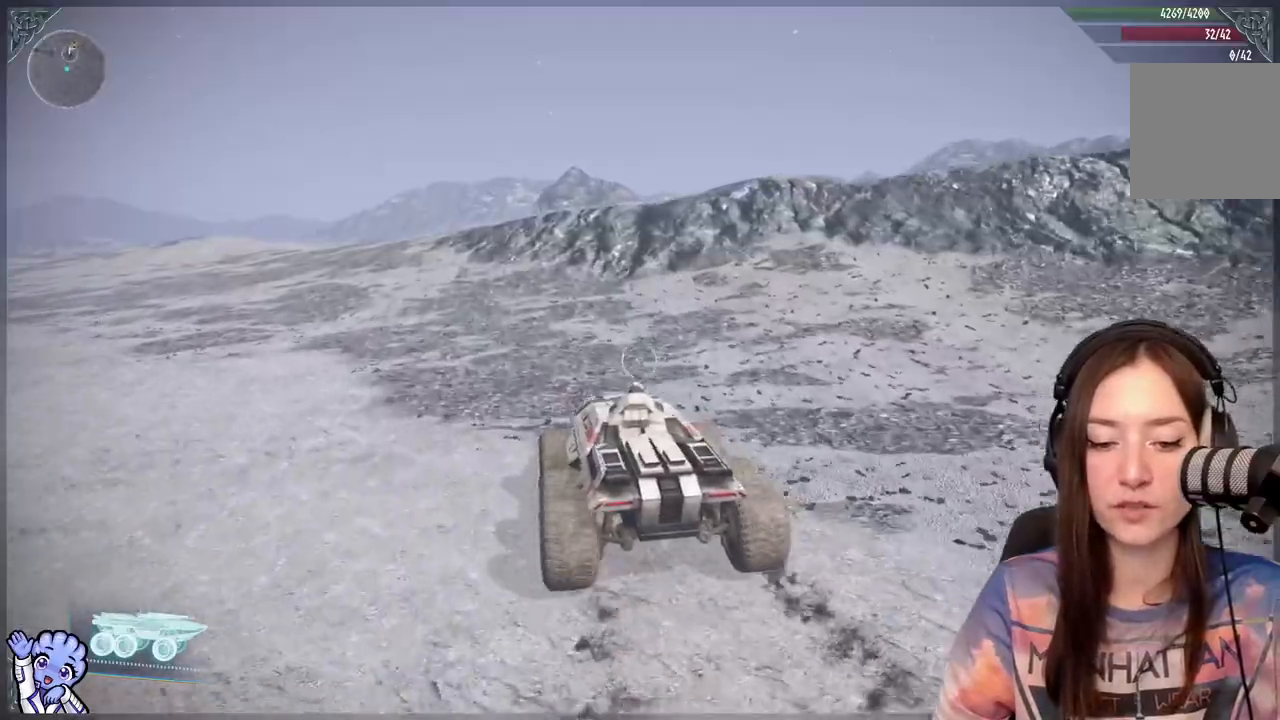
{"dt_ms": 500, "buttons": [], "left_stick": "up", "right_stick": "center", "events": []}
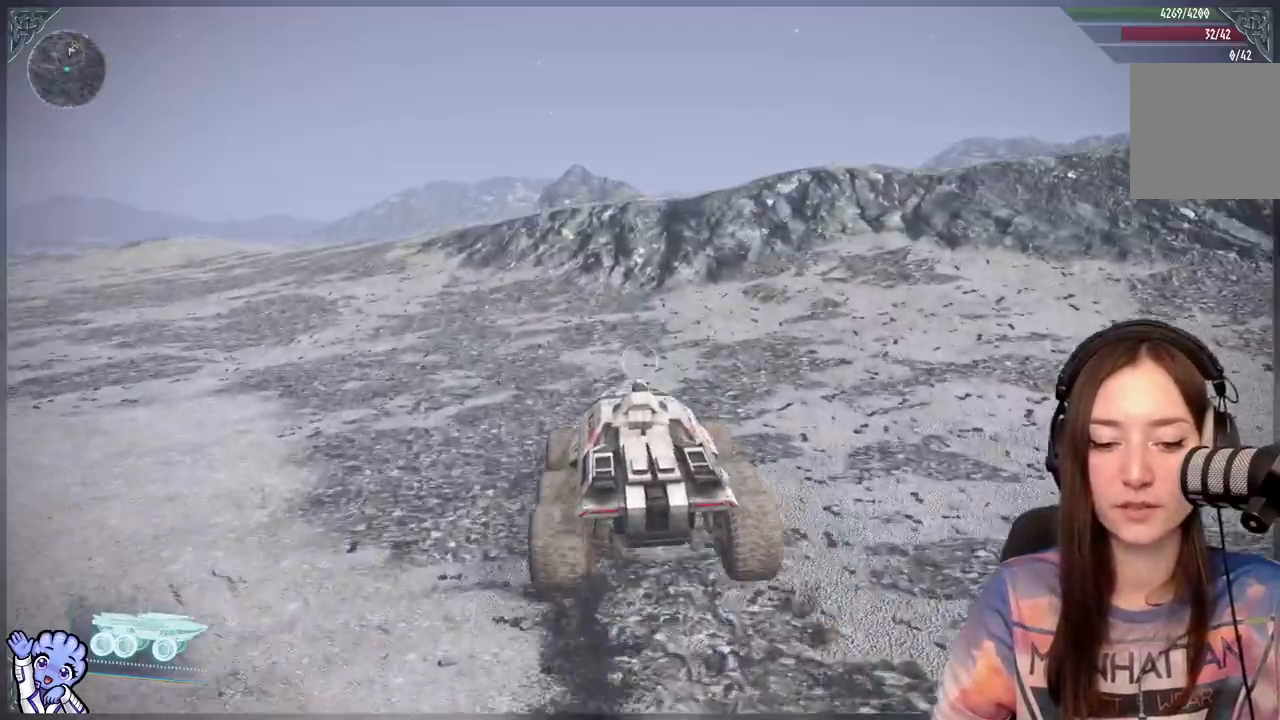
{"dt_ms": 500, "buttons": [], "left_stick": "up", "right_stick": "center", "events": []}
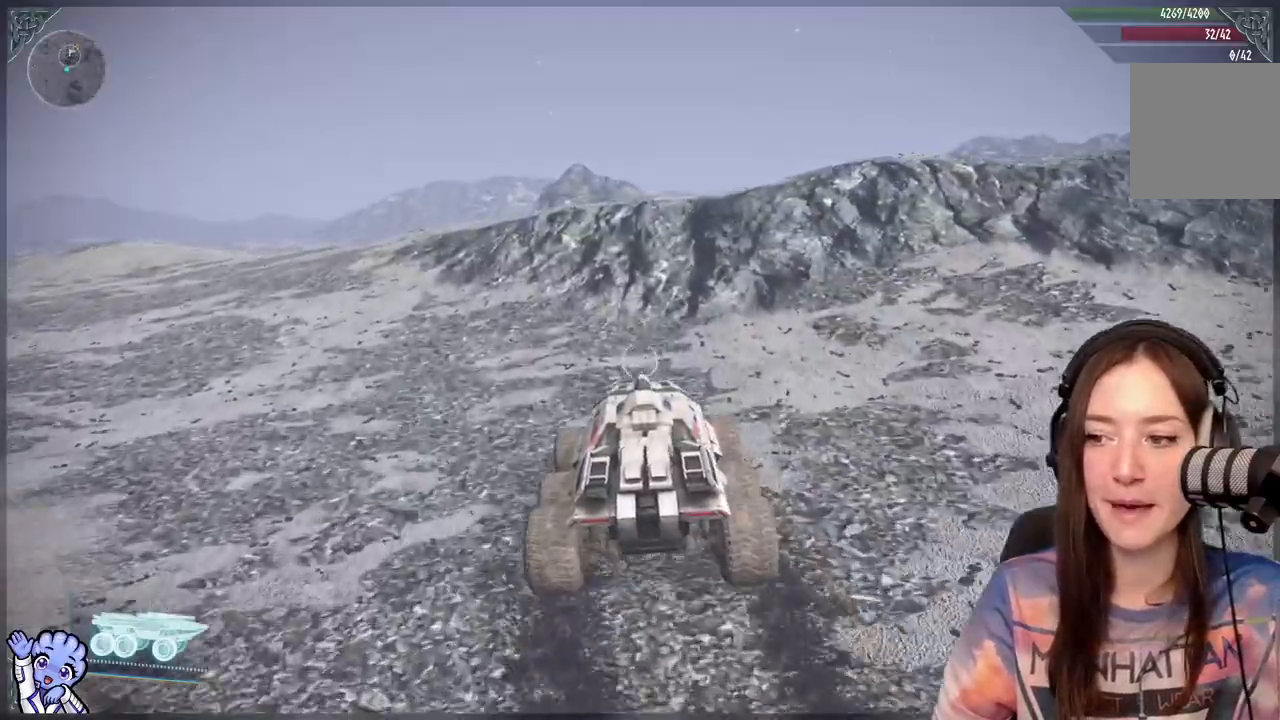
{"dt_ms": 500, "buttons": [], "left_stick": "up-right", "right_stick": "center", "events": [[250, "left_stick", "up-right"]]}
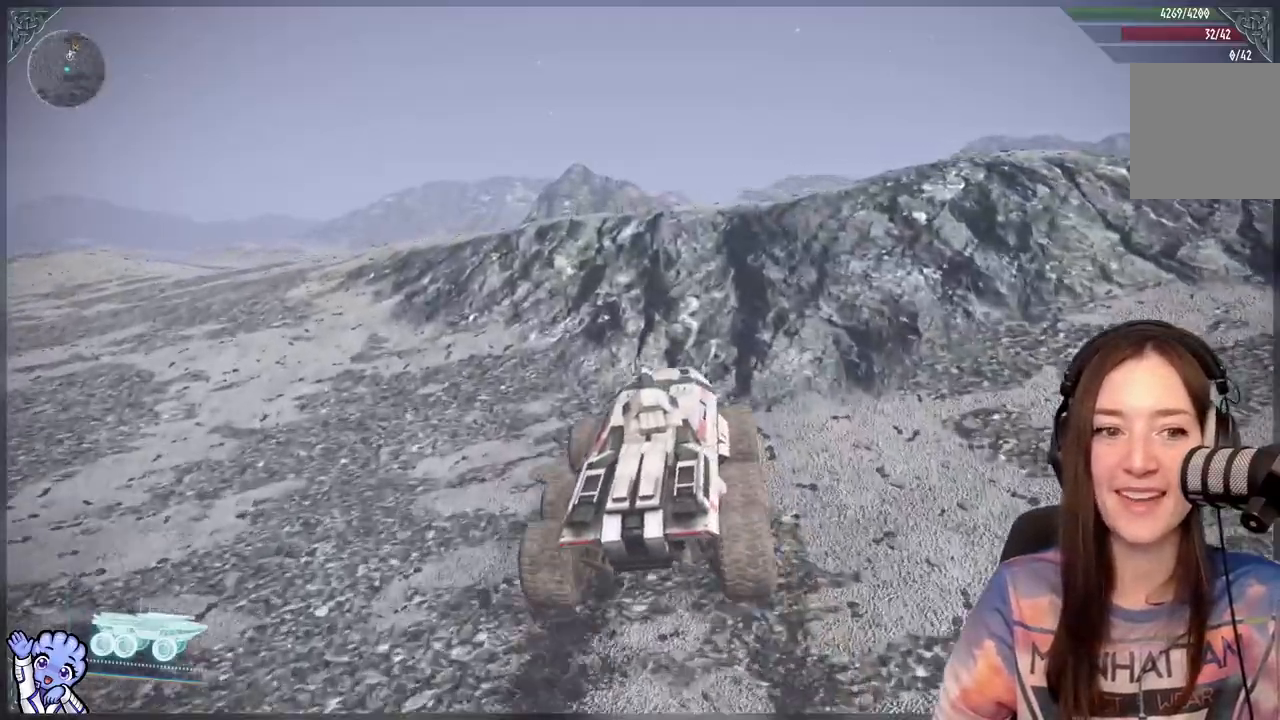
{"dt_ms": 500, "buttons": [], "left_stick": "up", "right_stick": "down-right", "events": [[150, "left_stick", "up"], [500, "right_stick", "down-right"]]}
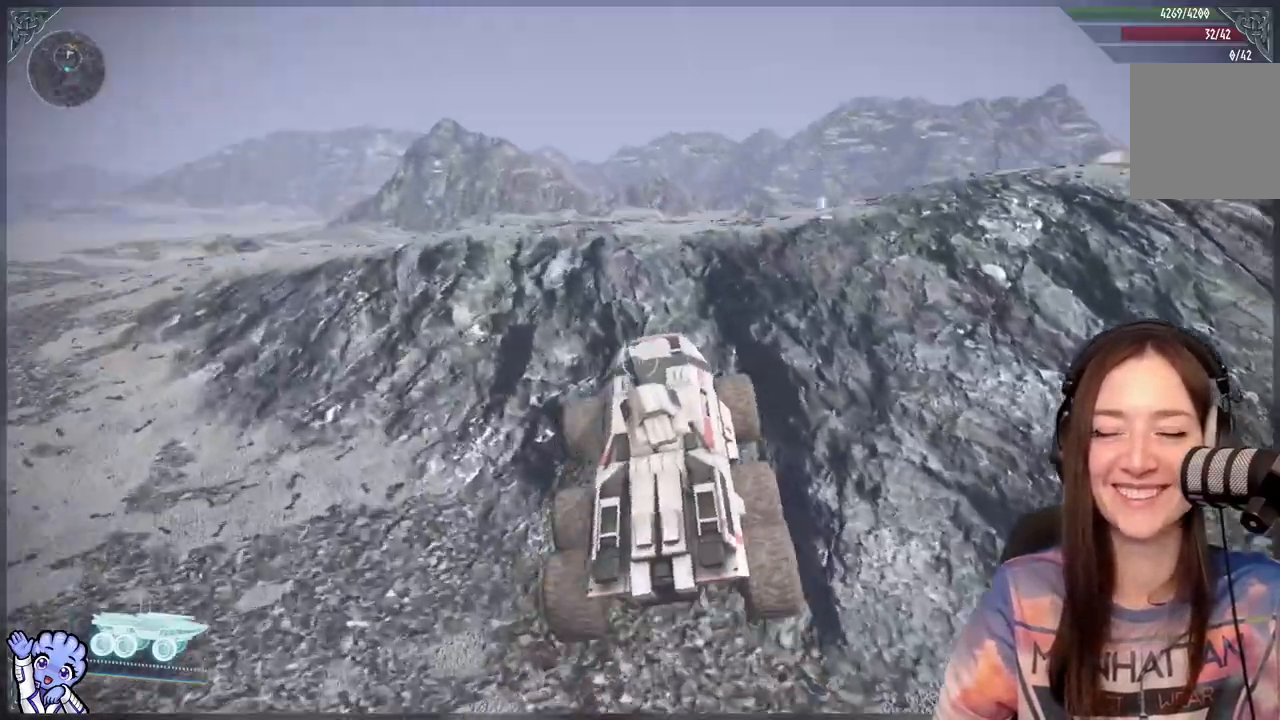
{"dt_ms": 500, "buttons": [], "left_stick": "up", "right_stick": "center", "events": [[183, "right_stick", "center"]]}
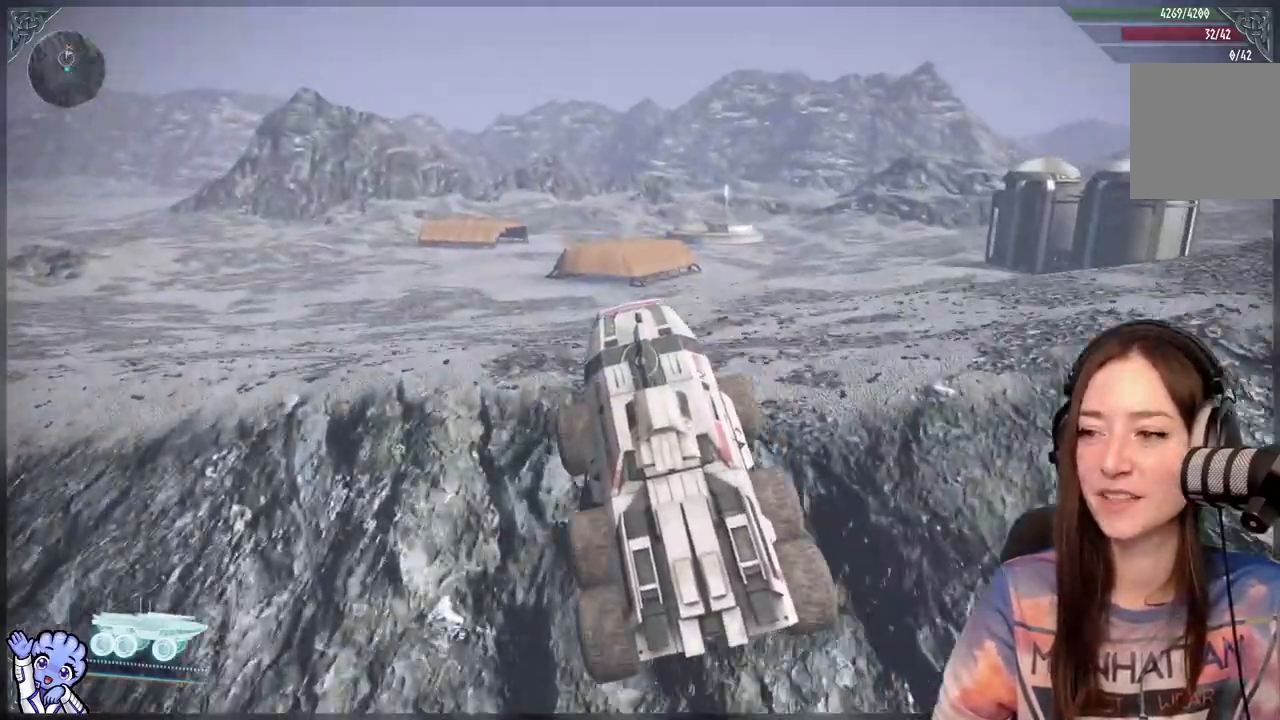
{"dt_ms": 500, "buttons": [], "left_stick": "center", "right_stick": "center", "events": [[400, "left_stick", "center"]]}
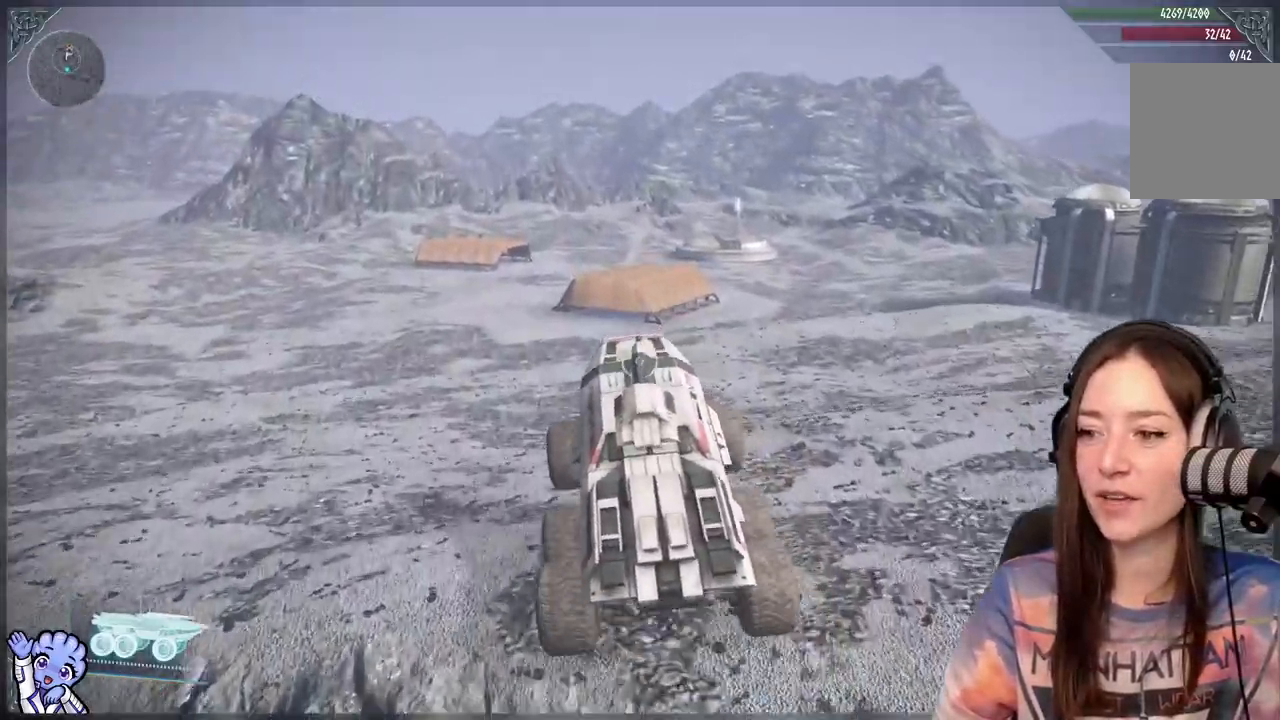
{"dt_ms": 500, "buttons": [], "left_stick": "center", "right_stick": "center", "events": []}
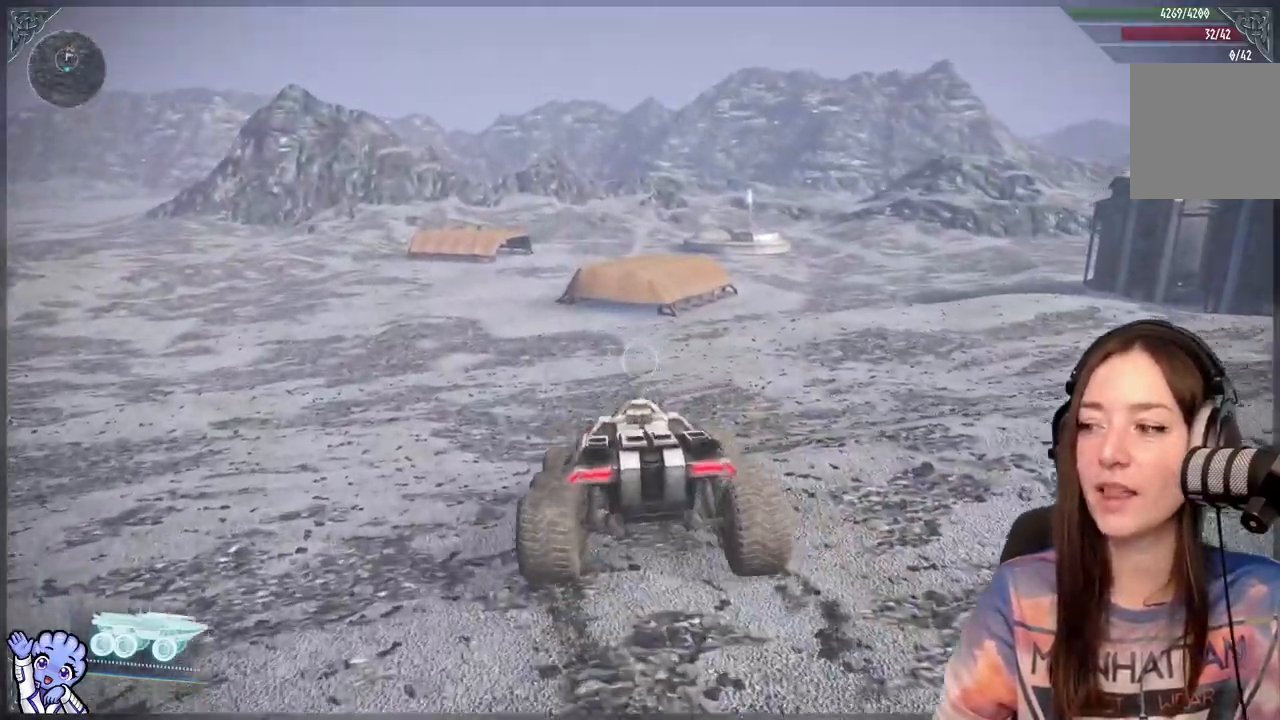
{"dt_ms": 500, "buttons": [], "left_stick": "center", "right_stick": "center", "events": [[83, "right_stick", "right"], [417, "right_stick", "center"]]}
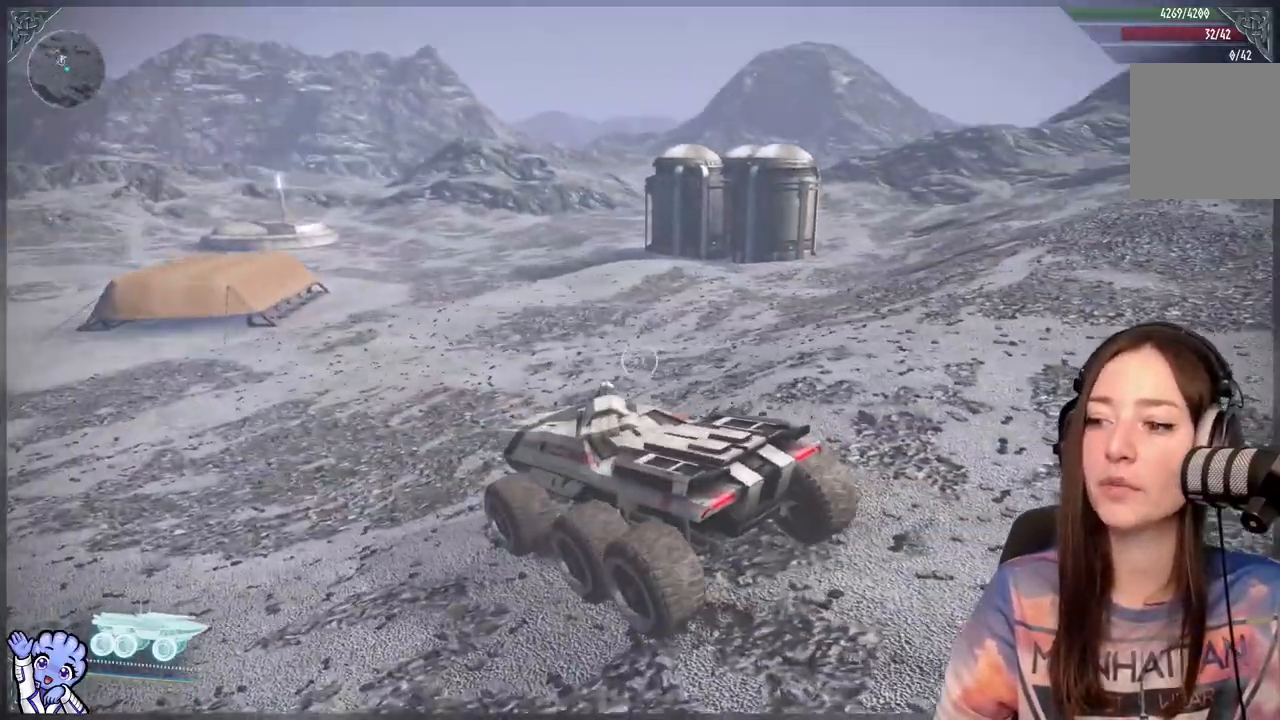
{"dt_ms": 500, "buttons": [], "left_stick": "center", "right_stick": "center", "events": []}
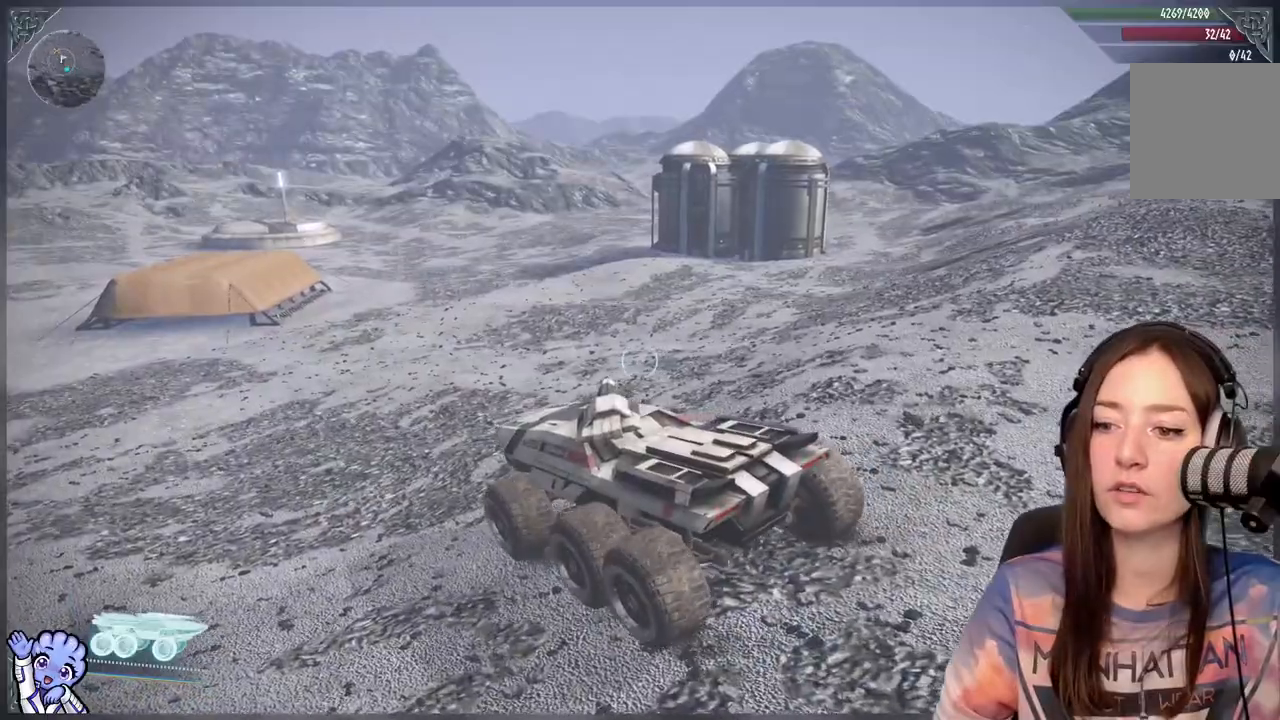
{"dt_ms": 500, "buttons": [], "left_stick": "up-left", "right_stick": "left", "events": [[100, "left_stick", "up-left"], [283, "right_stick", "left"]]}
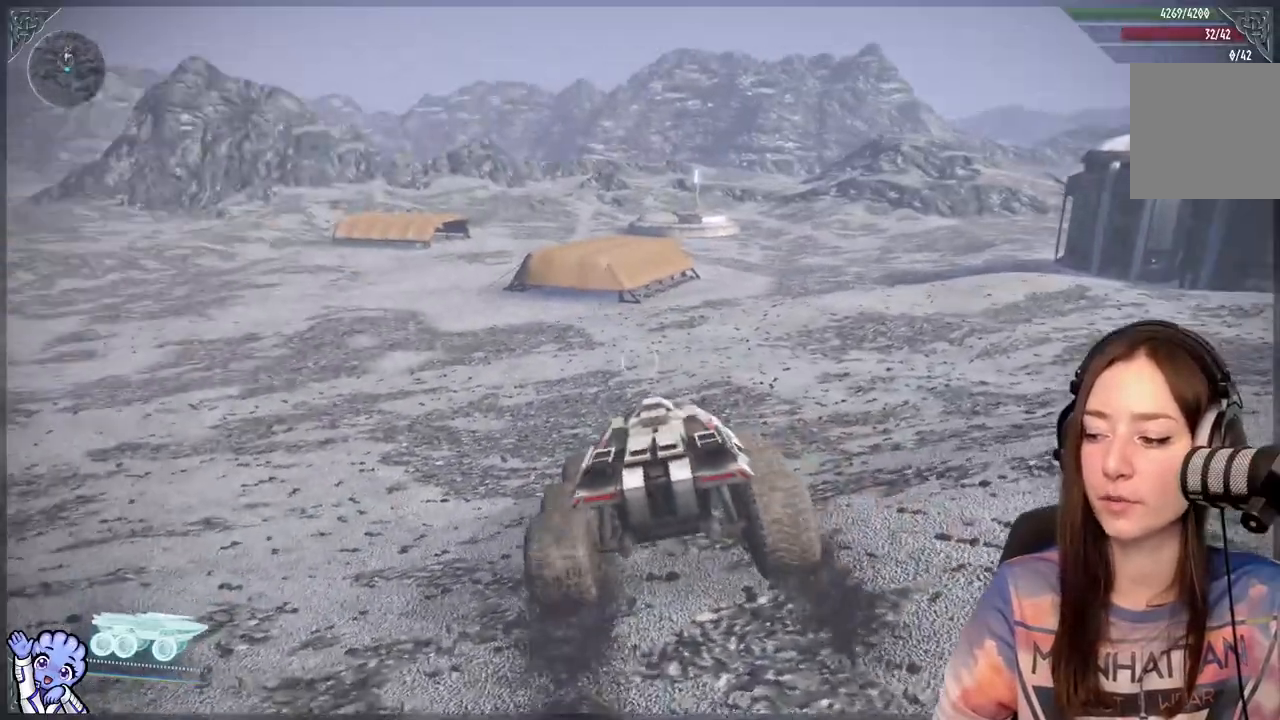
{"dt_ms": 500, "buttons": [], "left_stick": "up-left", "right_stick": "center", "events": [[33, "right_stick", "center"], [283, "right_stick", "down-left"], [483, "right_stick", "center"]]}
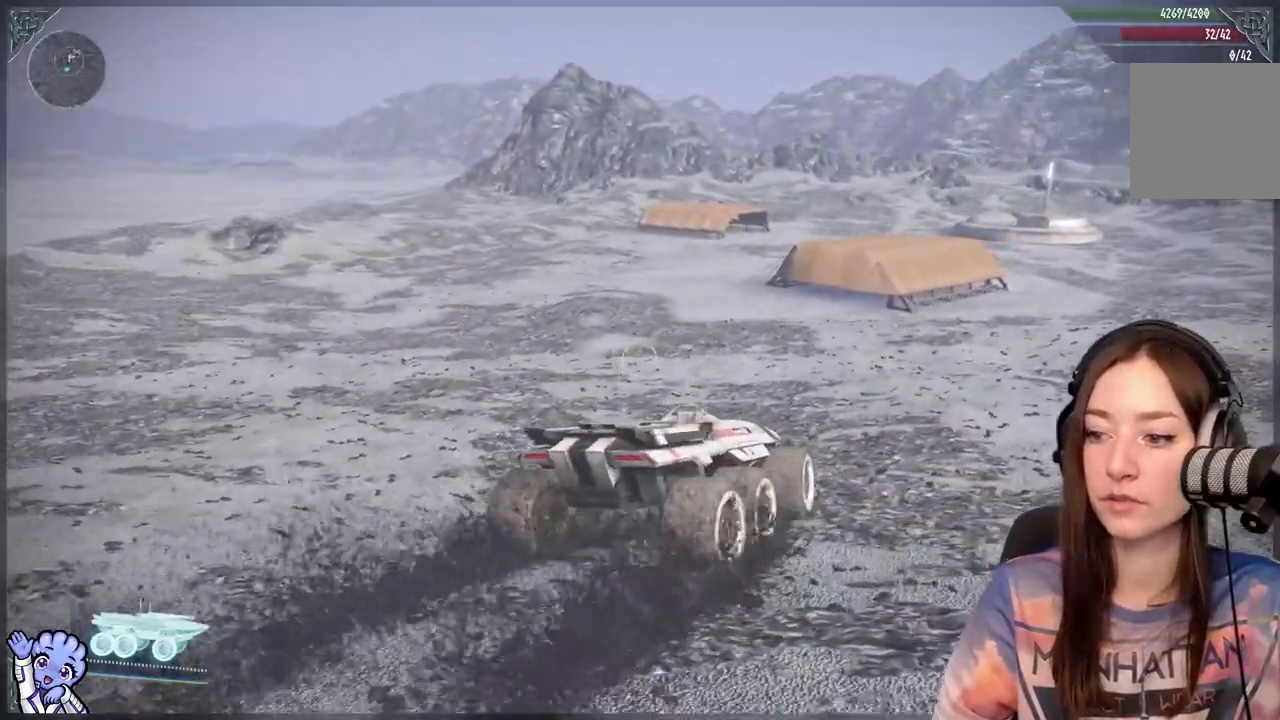
{"dt_ms": 500, "buttons": [], "left_stick": "up", "right_stick": "center", "events": [[483, "left_stick", "up"]]}
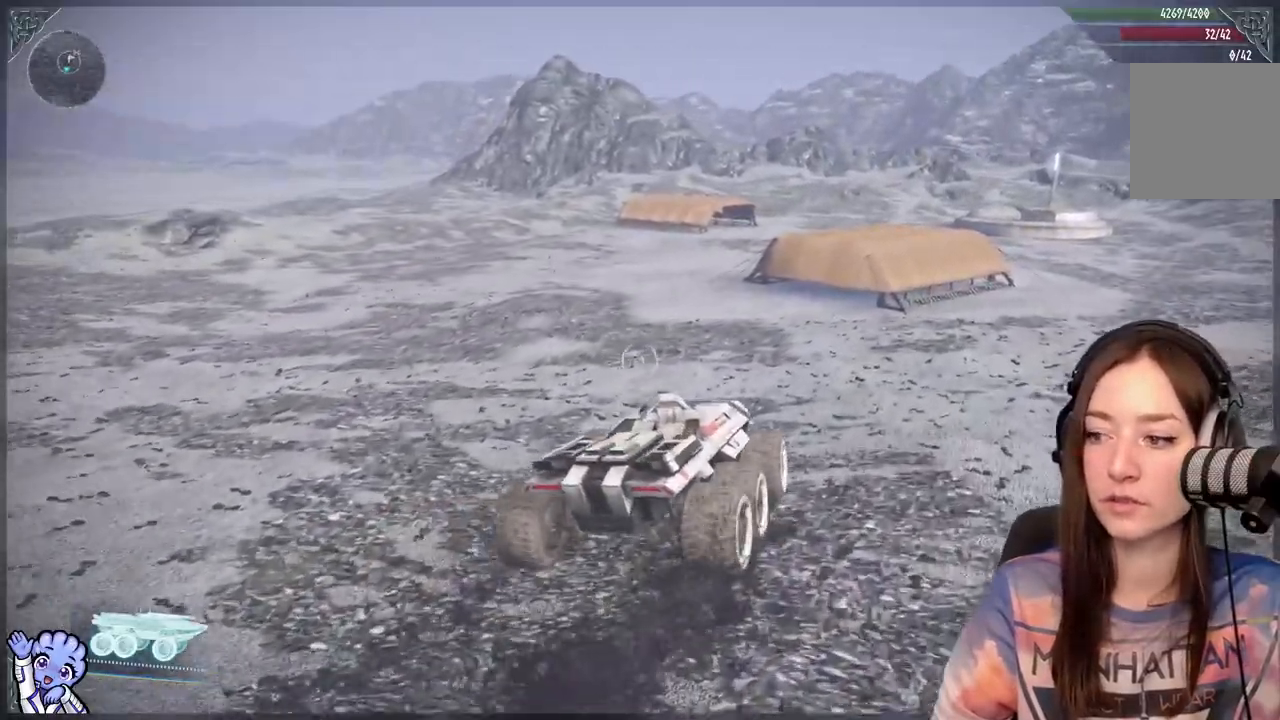
{"dt_ms": 500, "buttons": [], "left_stick": "up", "right_stick": "center", "events": []}
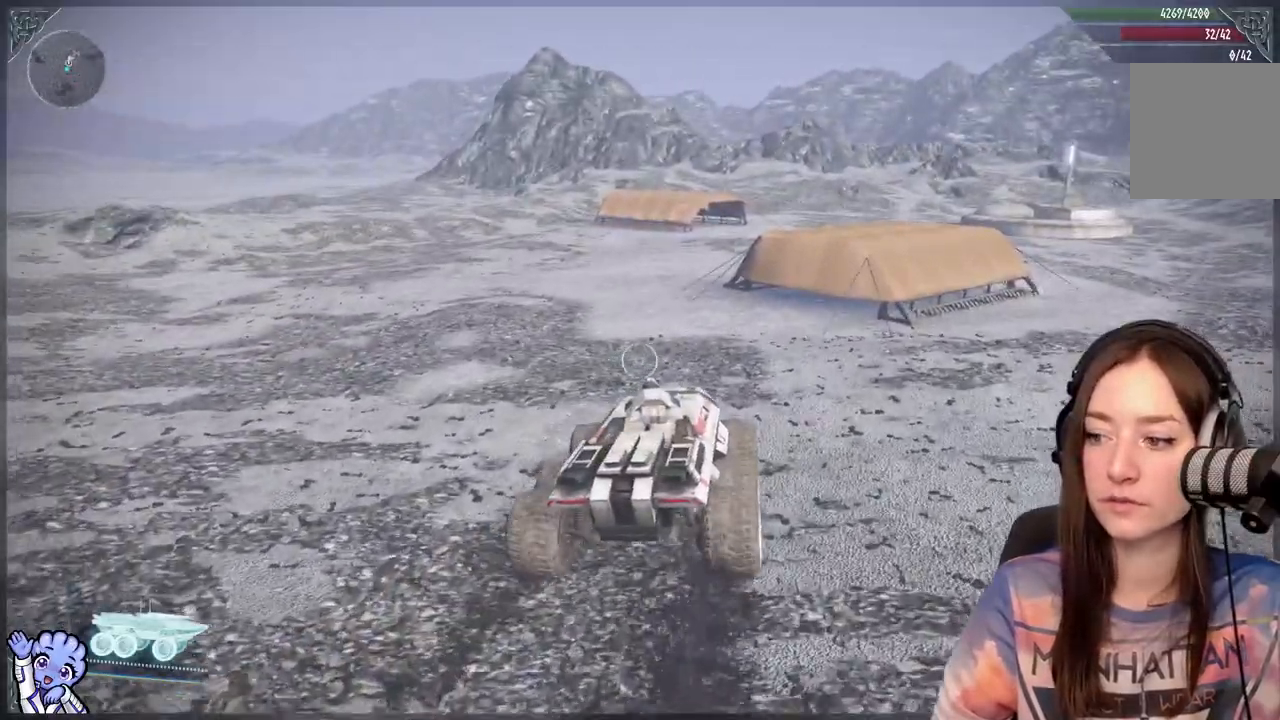
{"dt_ms": 500, "buttons": [], "left_stick": "up", "right_stick": "center", "events": []}
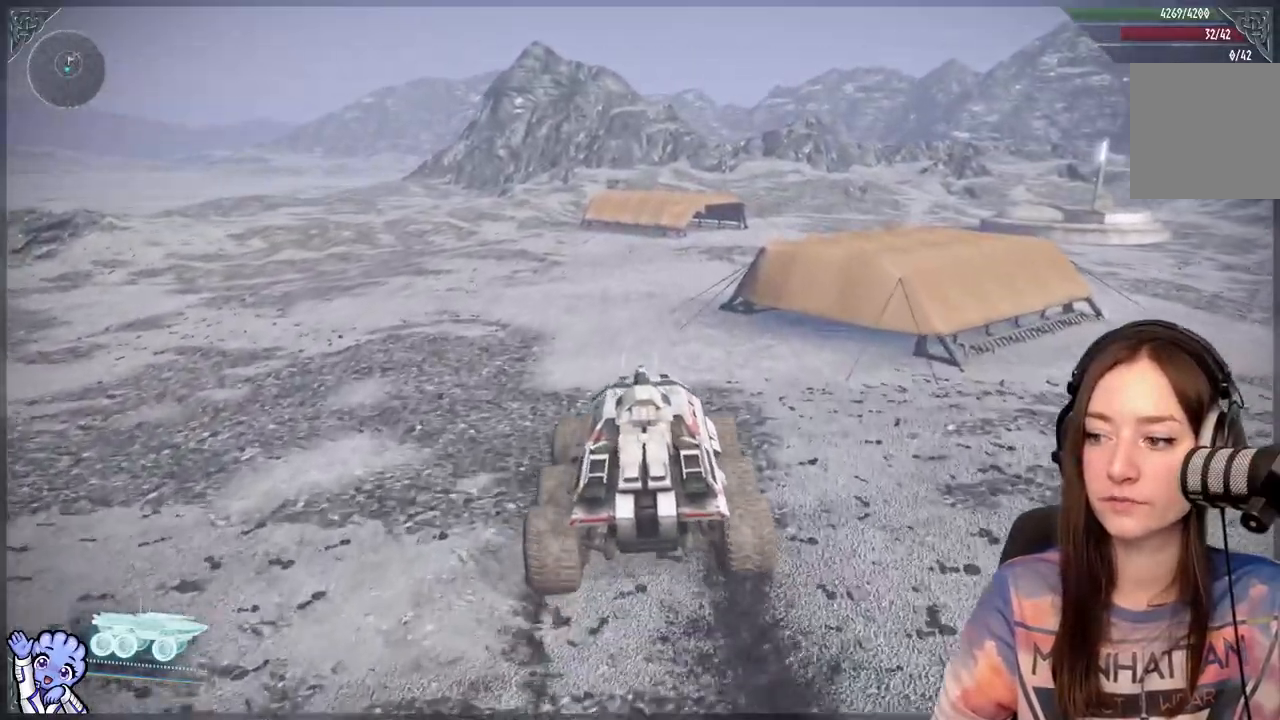
{"dt_ms": 500, "buttons": [], "left_stick": "up-right", "right_stick": "center", "events": [[17, "left_stick", "up-right"], [267, "right_stick", "down-right"], [417, "right_stick", "center"]]}
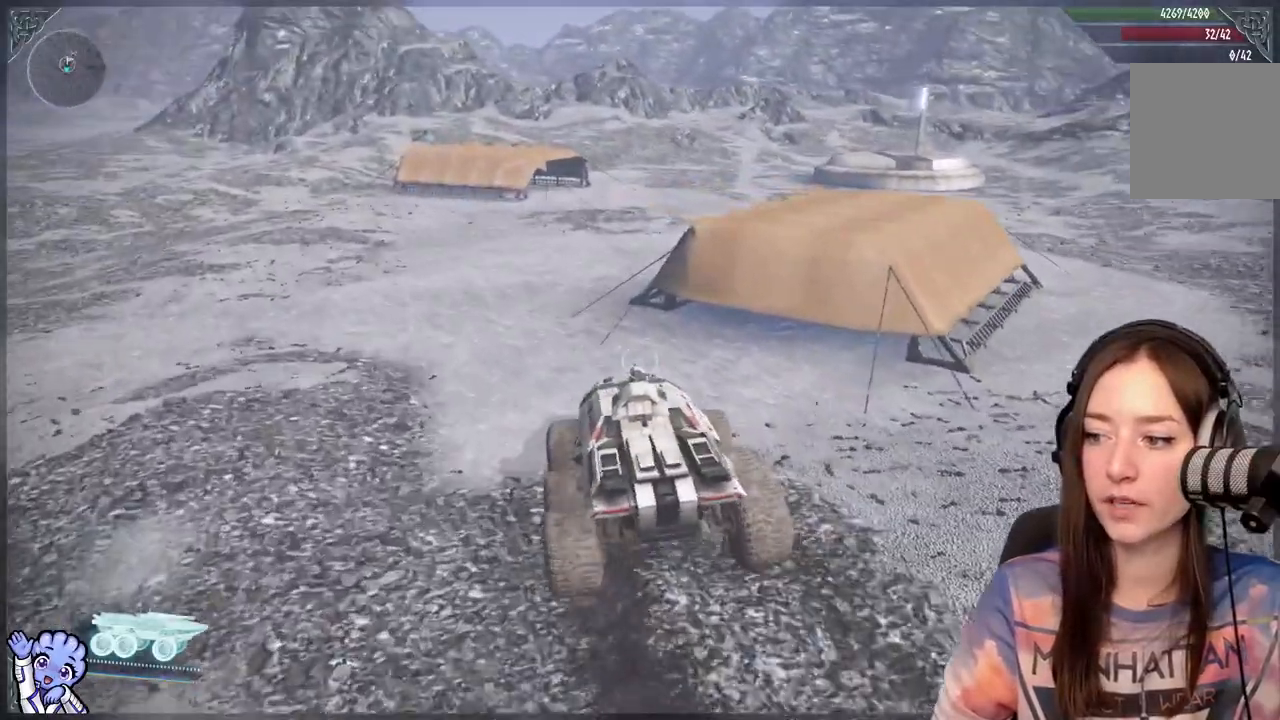
{"dt_ms": 500, "buttons": ["A"], "left_stick": "up-right", "right_stick": "center", "events": [[167, "A", "down"]]}
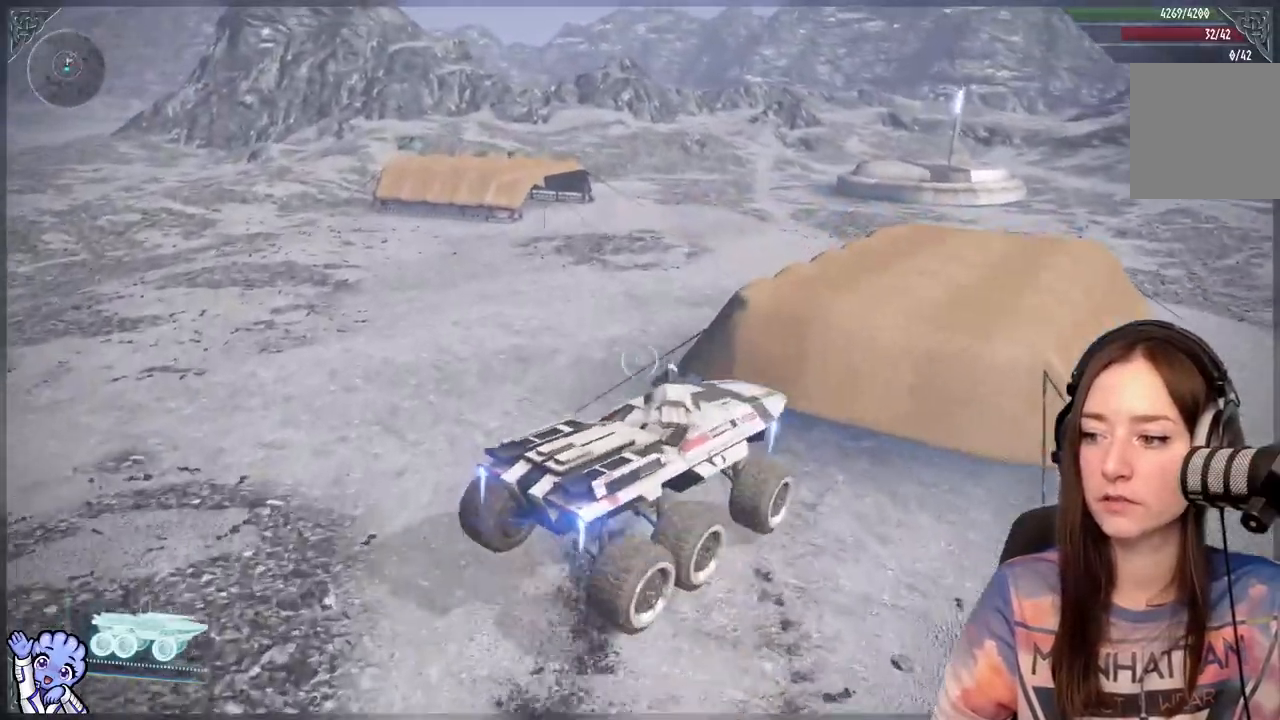
{"dt_ms": 500, "buttons": ["A"], "left_stick": "up-right", "right_stick": "center", "events": []}
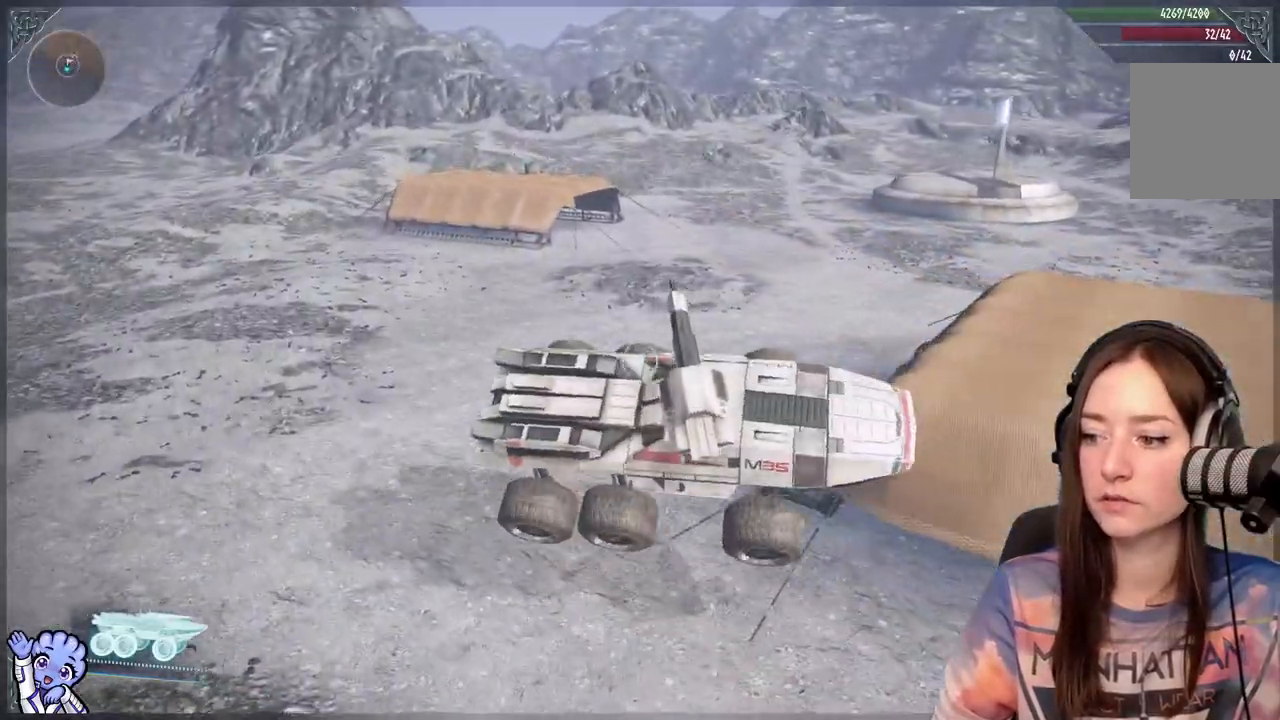
{"dt_ms": 1000, "buttons": [], "left_stick": "down", "right_stick": "right"}
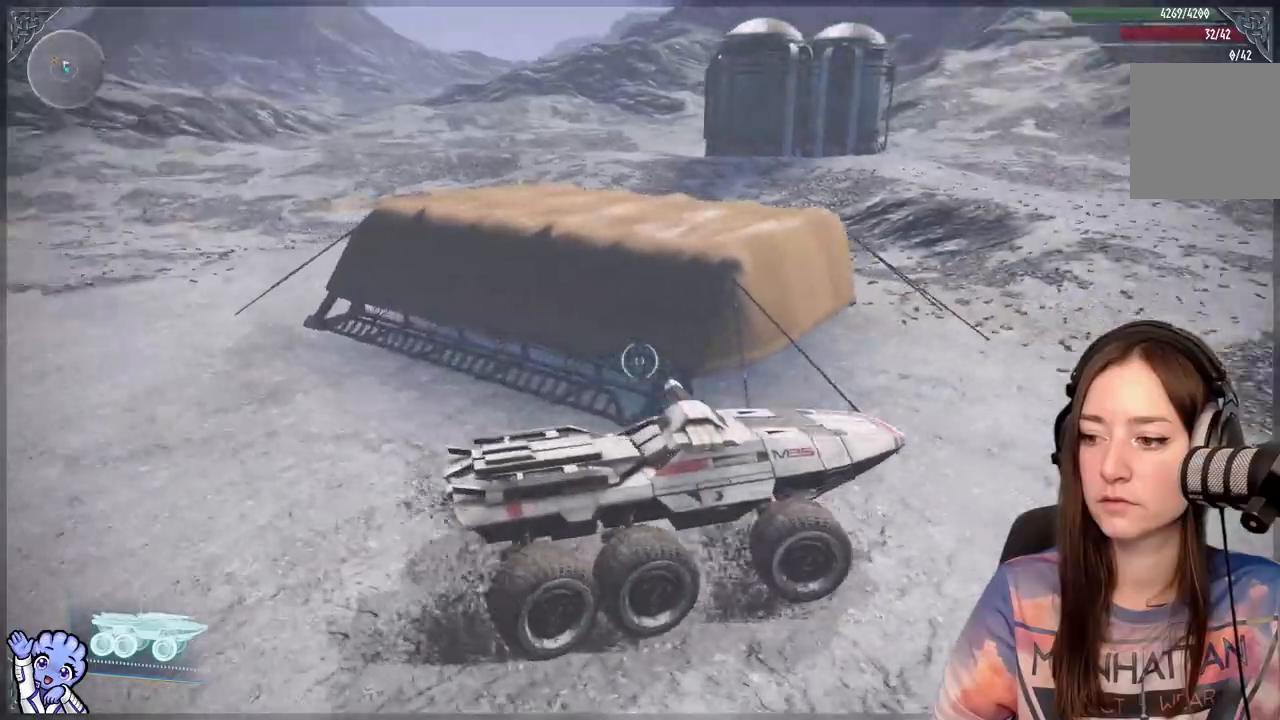
{"dt_ms": 500, "buttons": [], "left_stick": "down-left", "right_stick": "center", "events": [[17, "right_stick", "down-right"], [133, "right_stick", "center"], [417, "left_stick", "down-left"]]}
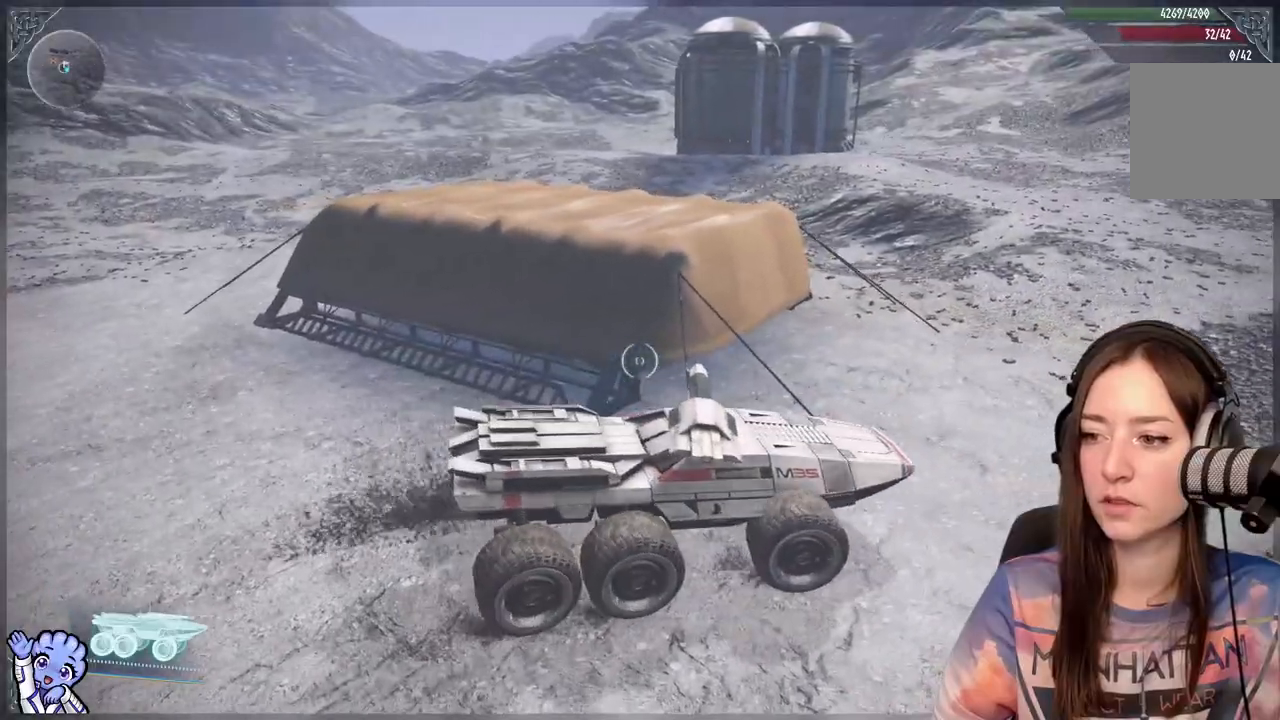
{"dt_ms": 500, "buttons": [], "left_stick": "down-left", "right_stick": "center", "events": []}
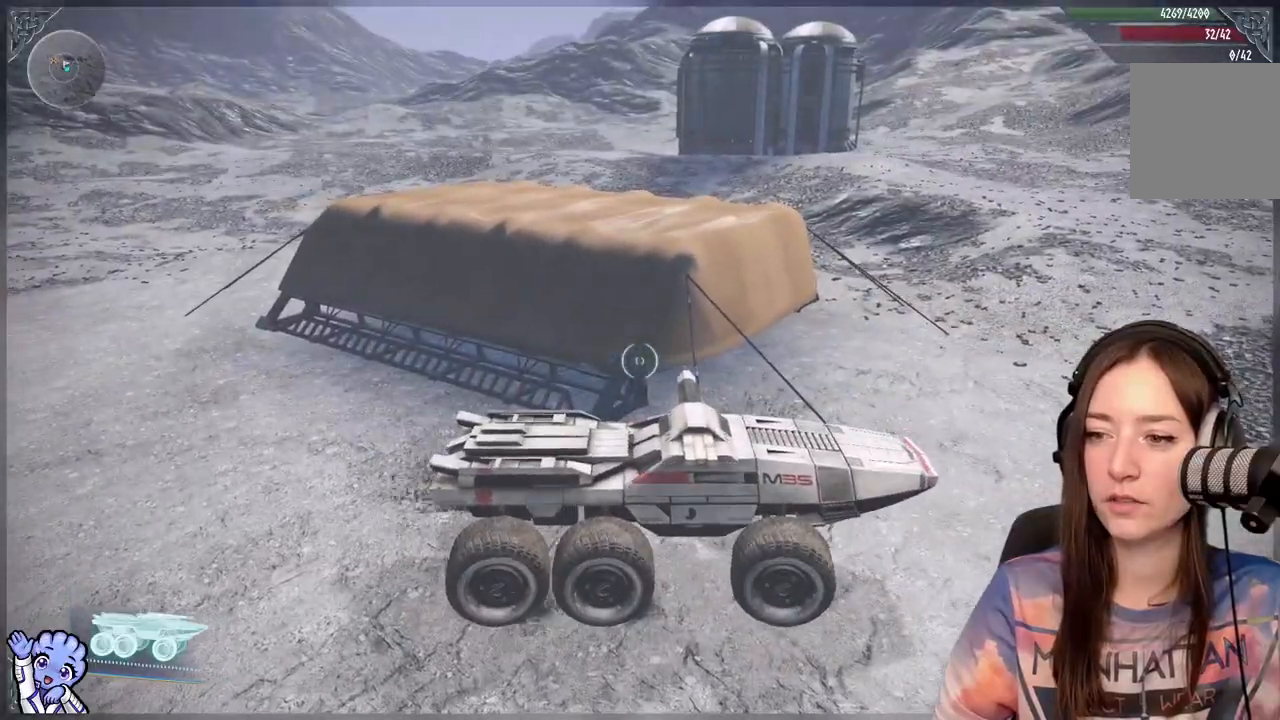
{"dt_ms": 500, "buttons": [], "left_stick": "down-left", "right_stick": "center", "events": []}
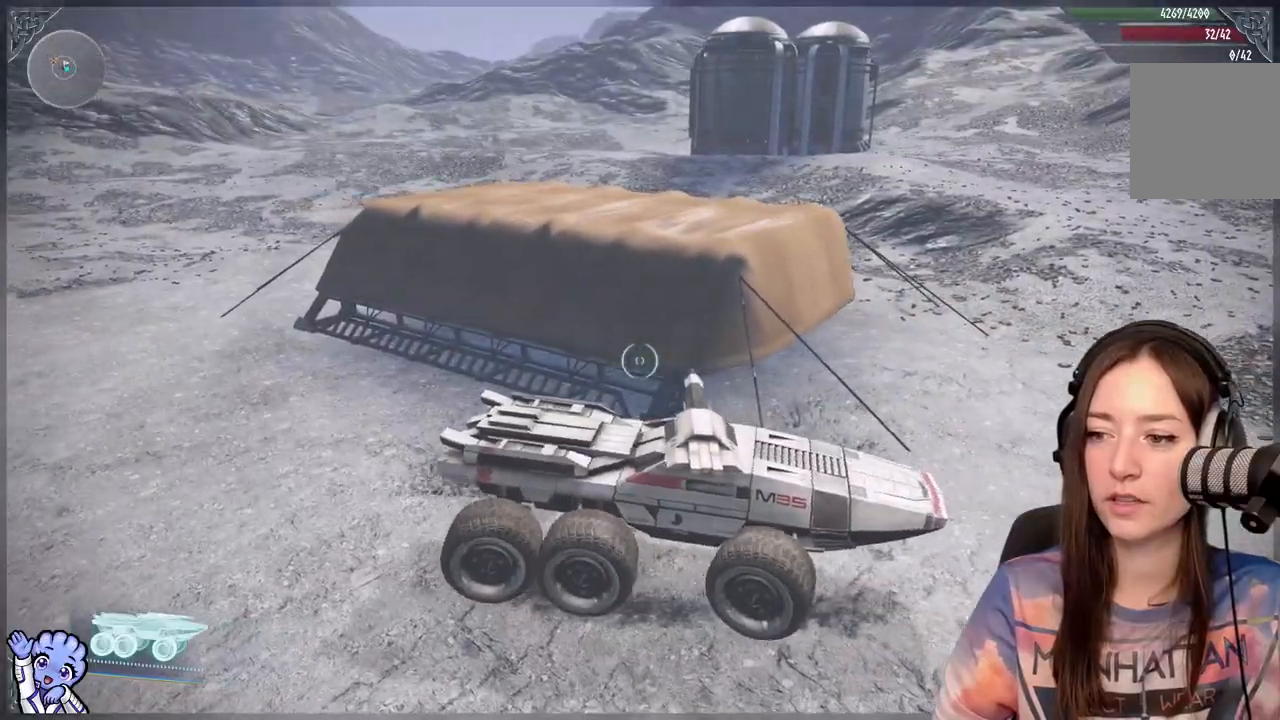
{"dt_ms": 500, "buttons": [], "left_stick": "down-right", "right_stick": "center", "events": [[150, "left_stick", "down"], [250, "left_stick", "down-right"]]}
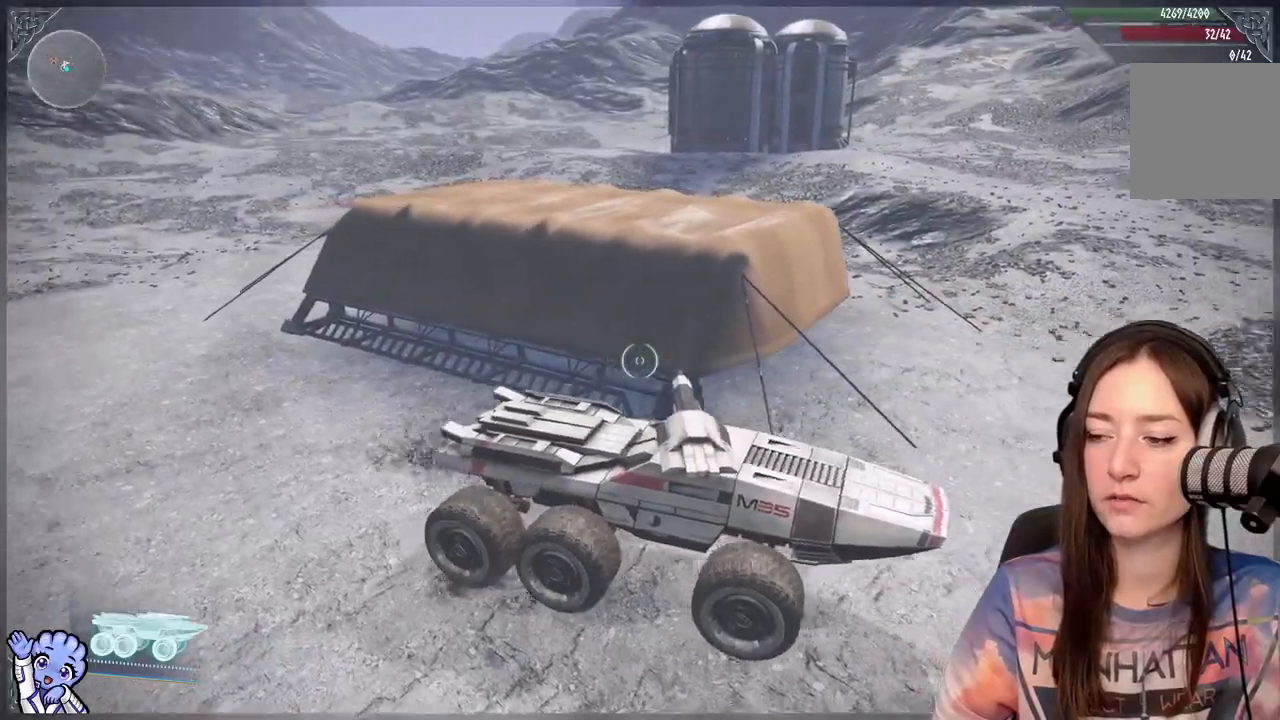
{"dt_ms": 500, "buttons": [], "left_stick": "up-right", "right_stick": "center", "events": [[50, "right_stick", "right"], [167, "right_stick", "down-right"], [250, "left_stick", "right"], [350, "left_stick", "up-right"], [383, "right_stick", "right"], [500, "right_stick", "center"]]}
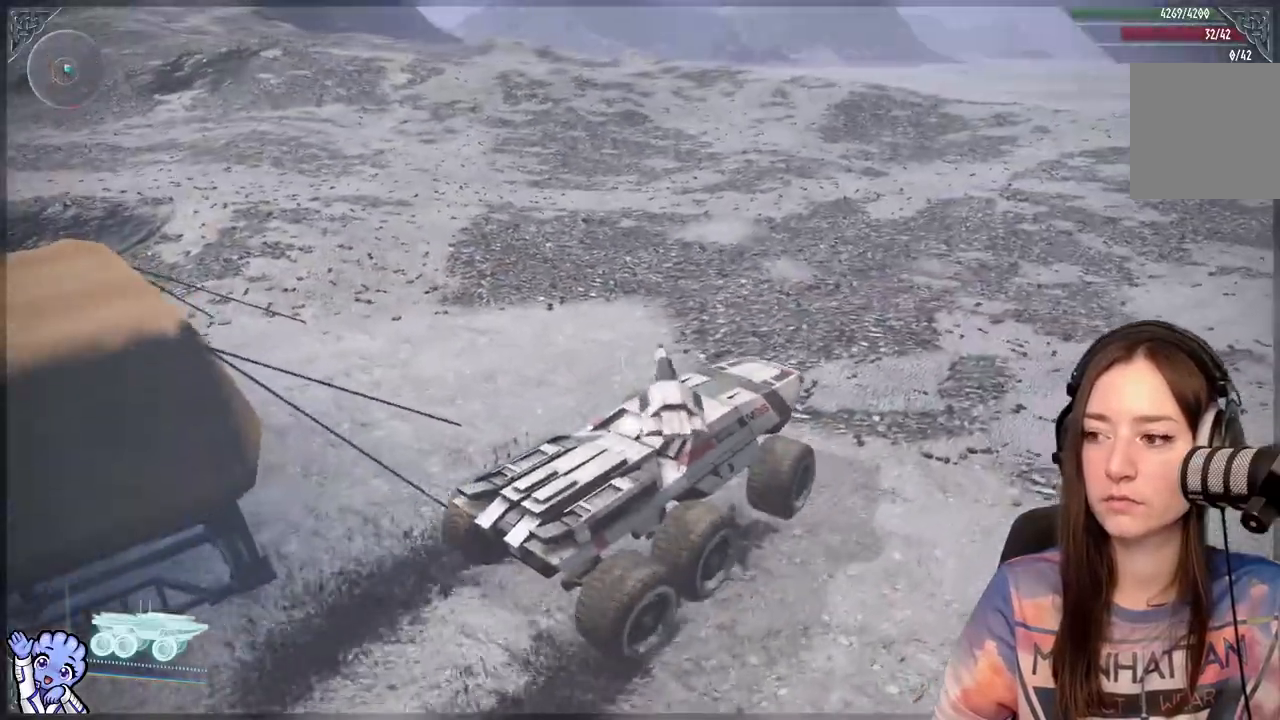
{"dt_ms": 500, "buttons": [], "left_stick": "up-right", "right_stick": "right", "events": [[350, "right_stick", "right"]]}
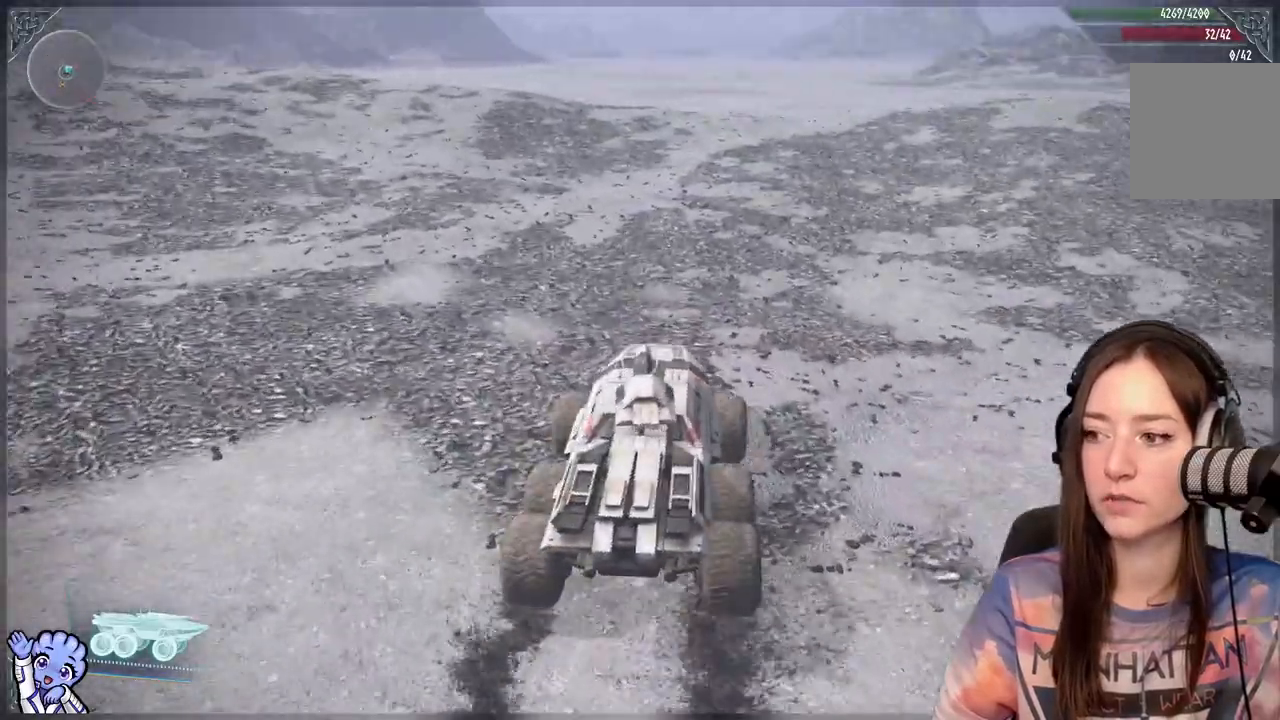
{"dt_ms": 500, "buttons": [], "left_stick": "up-right", "right_stick": "center", "events": [[50, "right_stick", "center"]]}
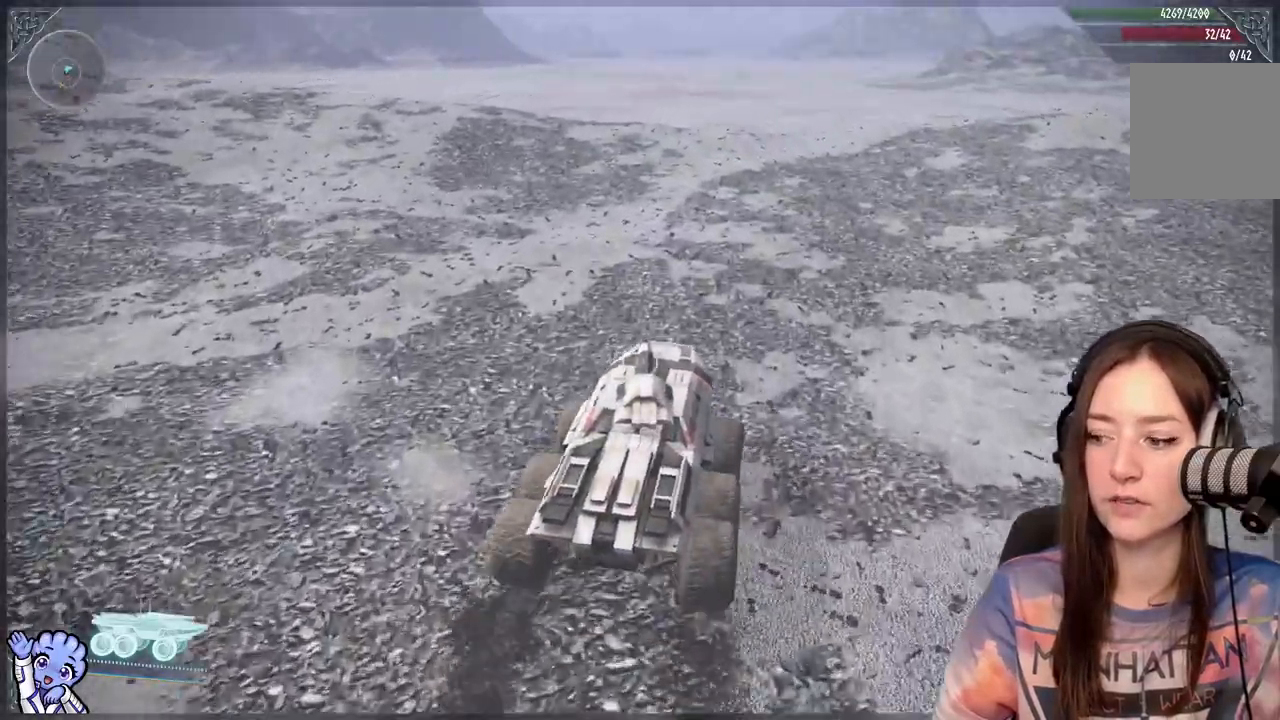
{"dt_ms": 500, "buttons": [], "left_stick": "up", "right_stick": "center", "events": [[117, "left_stick", "up"]]}
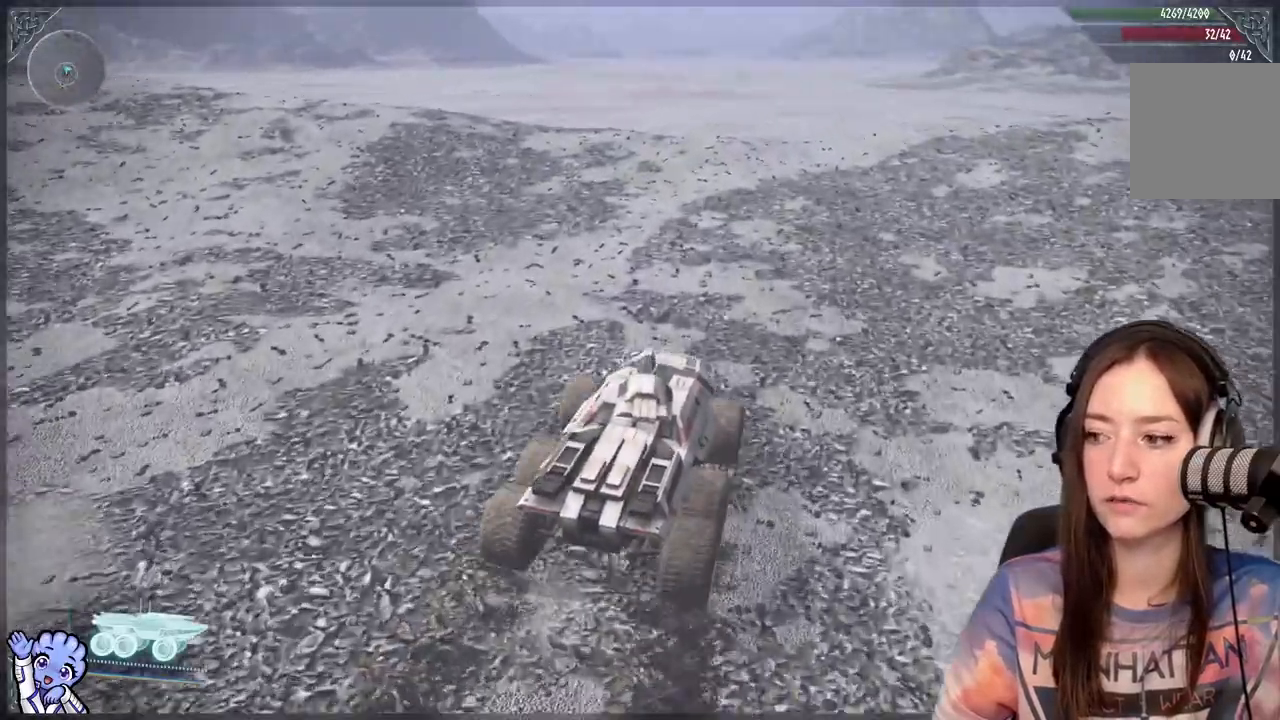
{"dt_ms": 500, "buttons": [], "left_stick": "up-left", "right_stick": "center", "events": [[500, "left_stick", "up-left"]]}
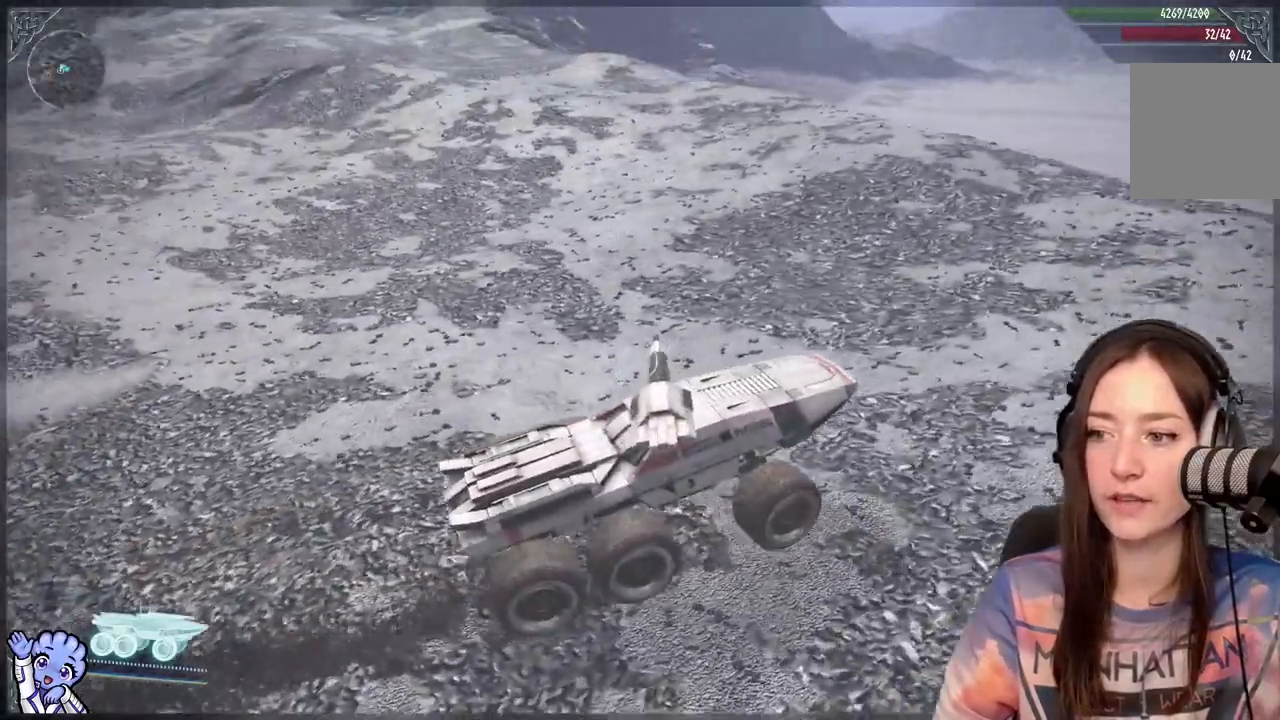
{"dt_ms": 500, "buttons": [], "left_stick": "up-left", "right_stick": "center", "events": [[33, "right_stick", "left"], [433, "right_stick", "center"]]}